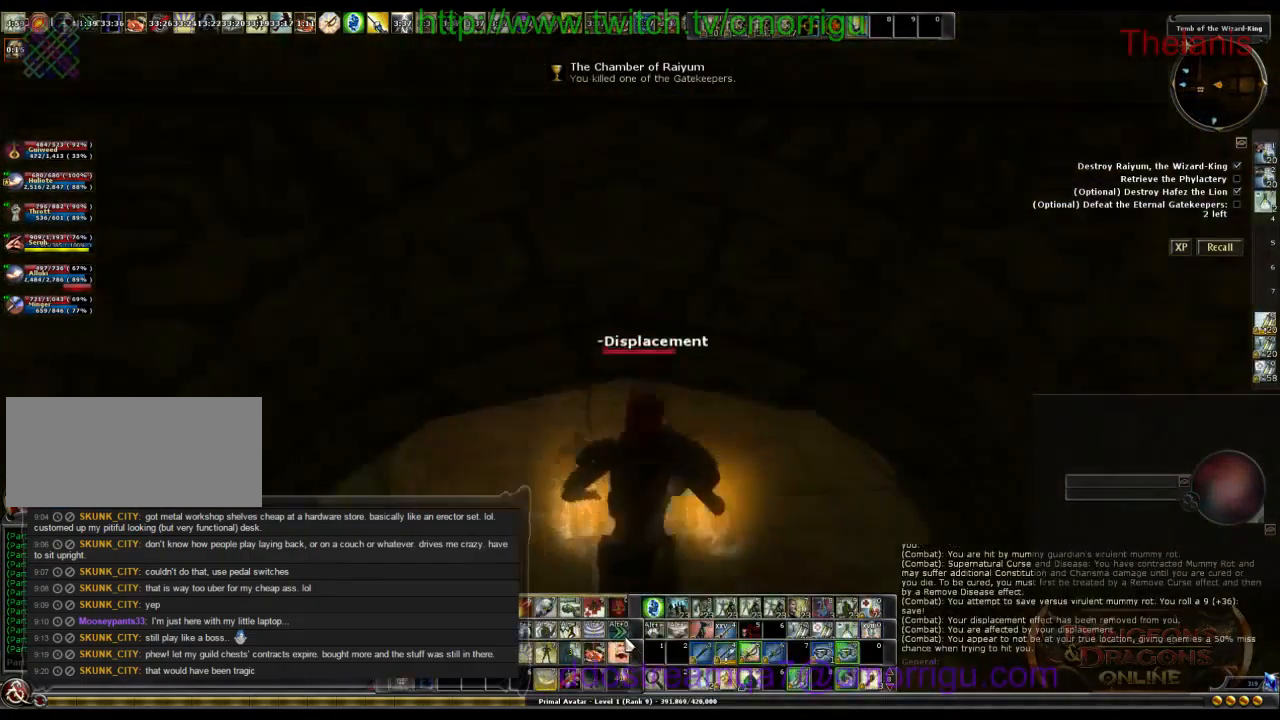
Gameplay with keyboard; each line is a JSON object with the keys held at the frame after it. "events" lists presses ("down") and releases ("up") of ".", "/", "0", "1", "2", "3", "4", "5", "6", "7", "8", "9", "a", "b", "backslash", "backspace", "c", "caps_lock", "comma", "ctrl_l", "ctrl_r", "d", "e", "equals", "escape", "f", "f1", "f10", "f11", "f12", "f2", "f3", "f4", "f5", "f6", "f7", "f8", "f9", "g", "h", "i", "j", "k", "l", "lbracket", "m", "minus", "n", "o", "p", "q", "quote", "r", "rbracket", "return", "s", "semicolon", "shift_l", "shift_r", "space", "t", "tab", "tilde", "u", "v", "w", "x", "y" and "z" between this image and that frame as [ms after this image, input, new state], when the widget could be followed in between. No other keys are recorded. Mouse input is not recorded.
{"keys": ["w"], "events": []}
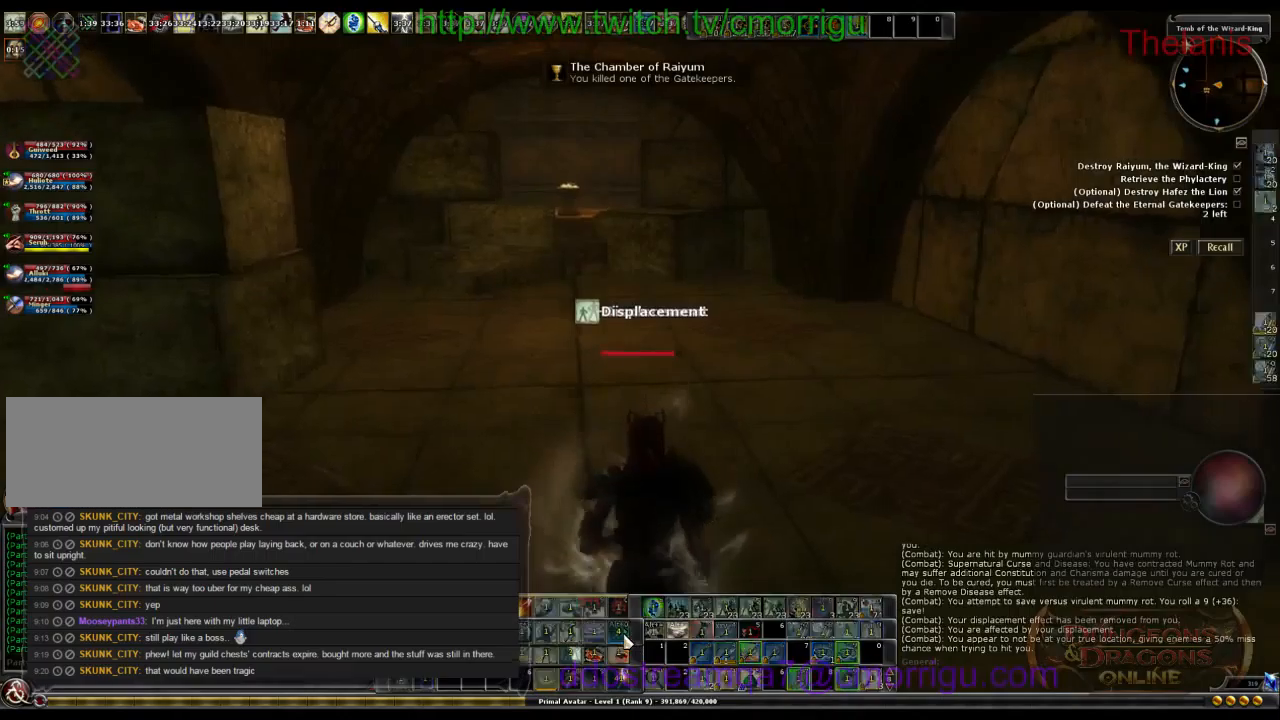
{"keys": ["w"], "events": []}
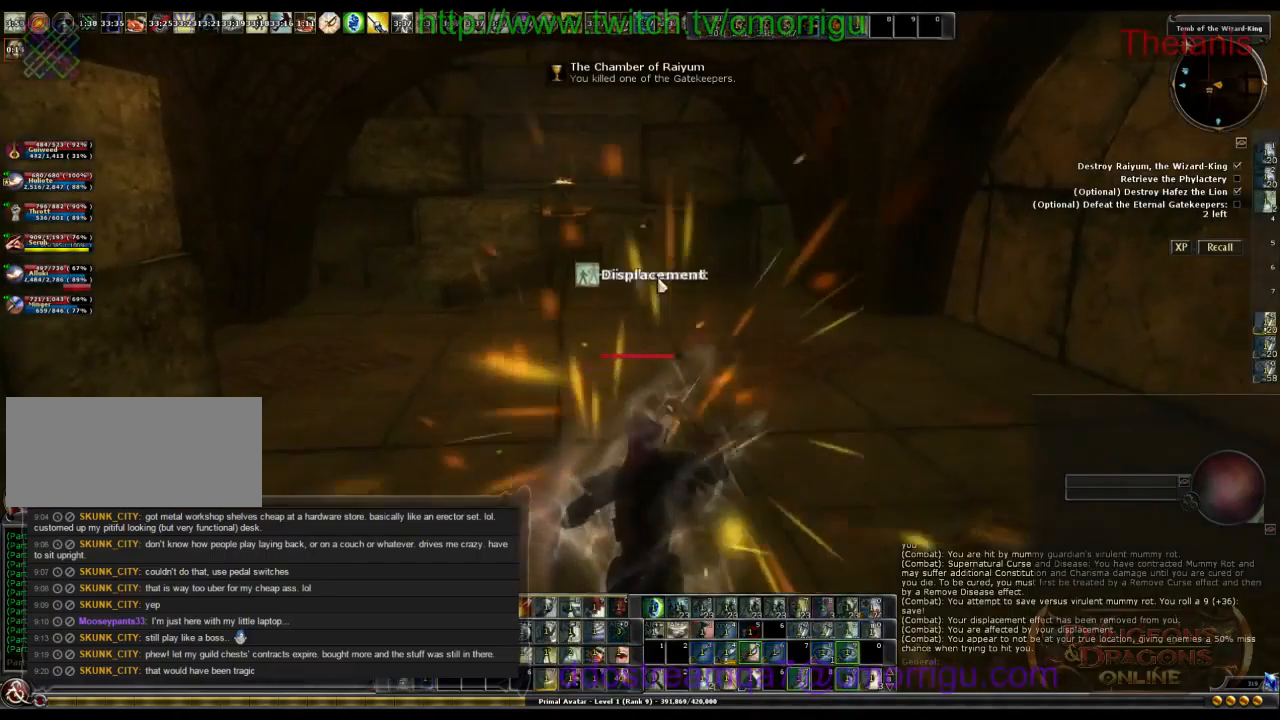
{"keys": ["w"], "events": []}
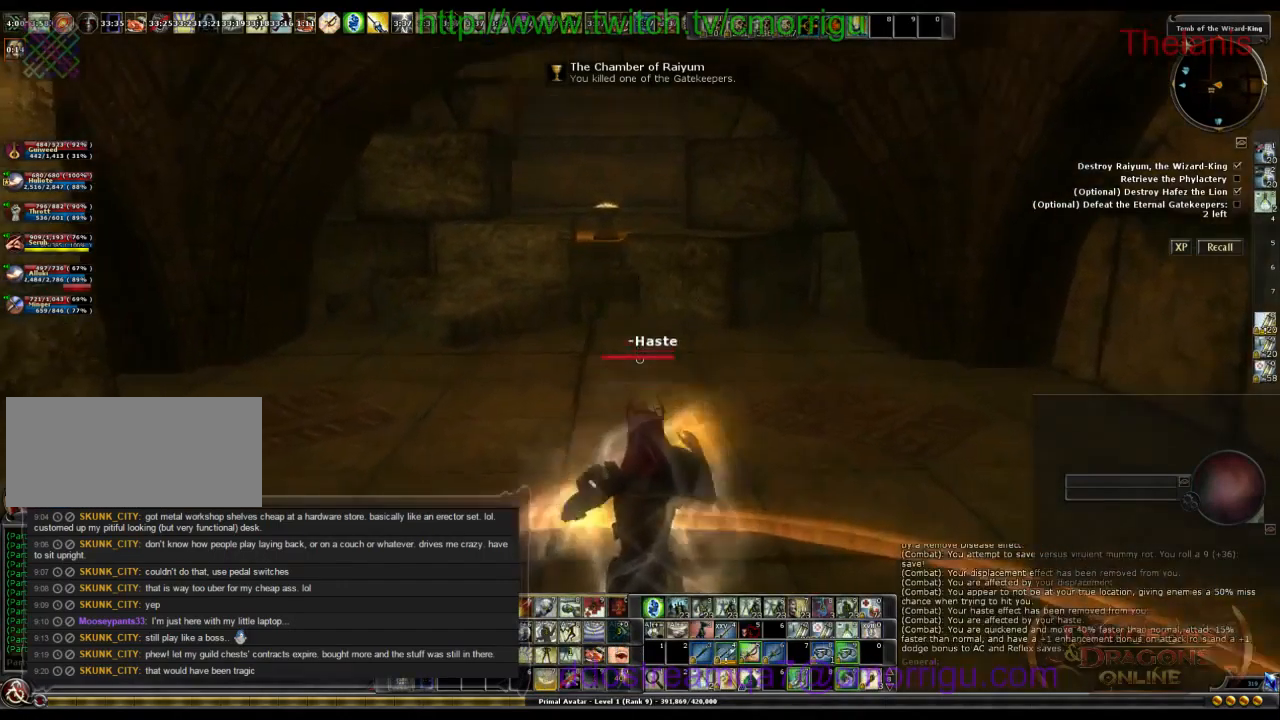
{"keys": ["w"], "events": []}
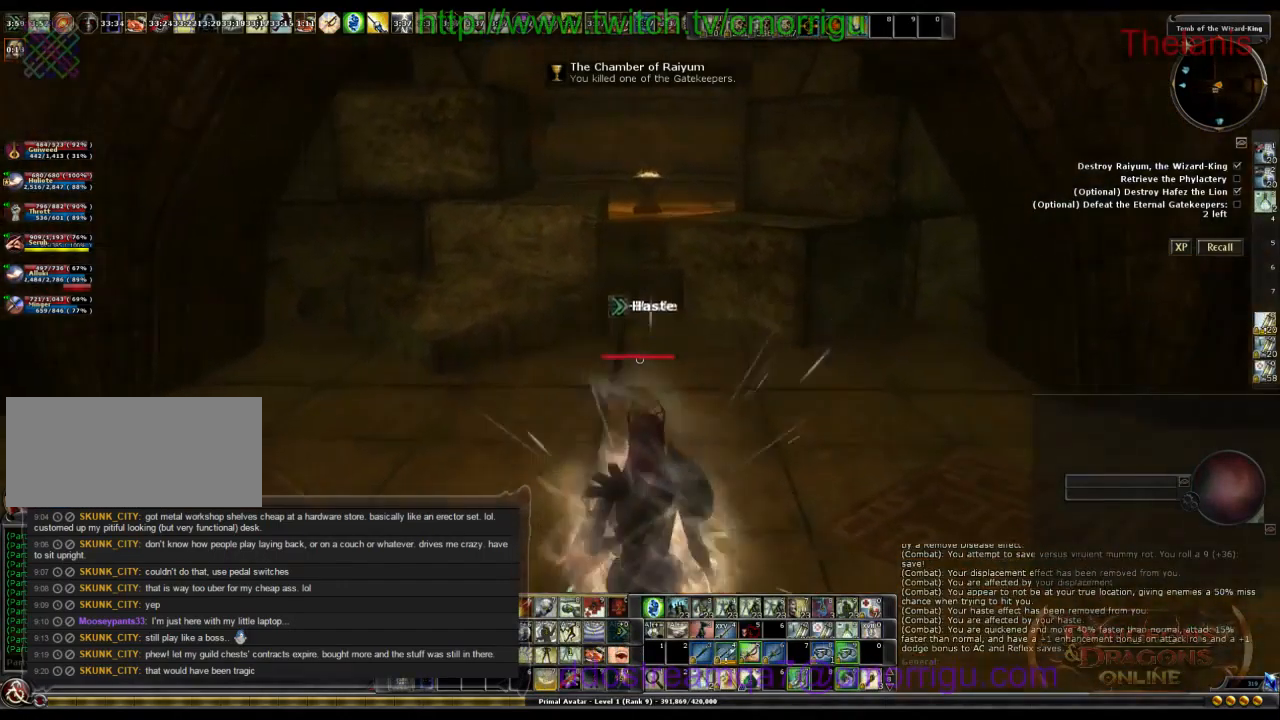
{"keys": ["space", "w"], "events": [[400, "space", "down"]]}
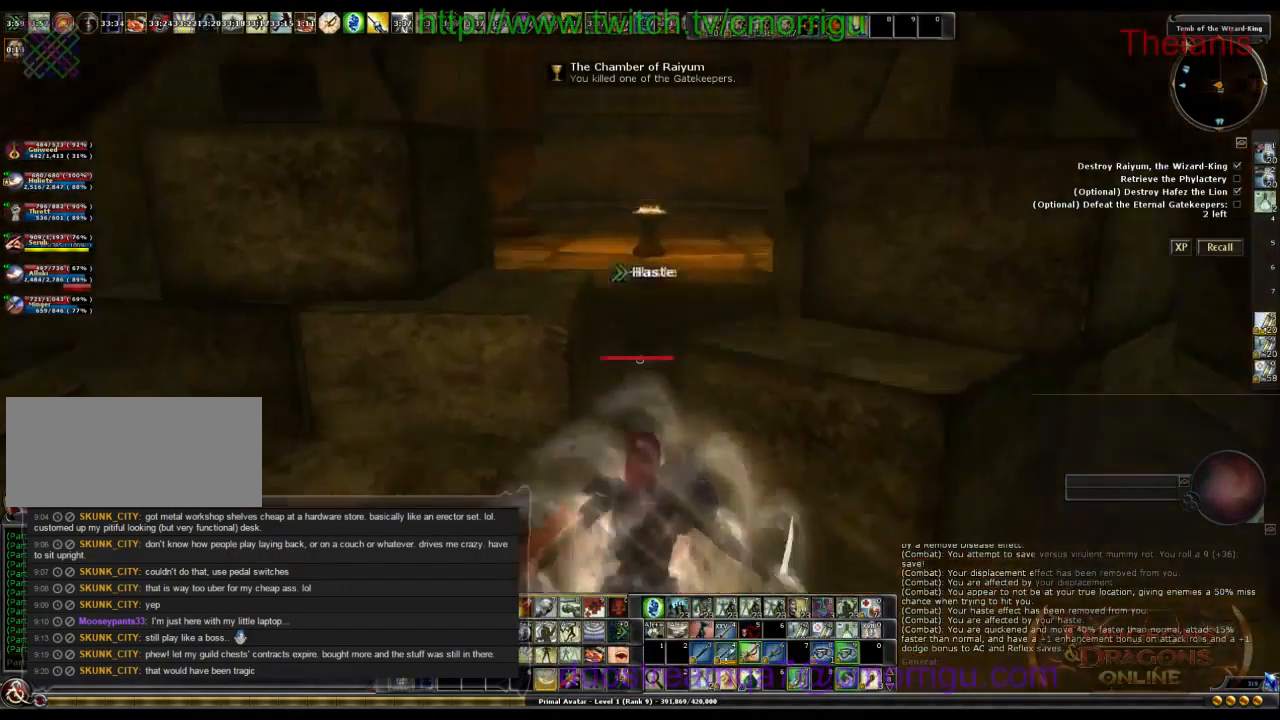
{"keys": ["w"], "events": [[100, "space", "up"]]}
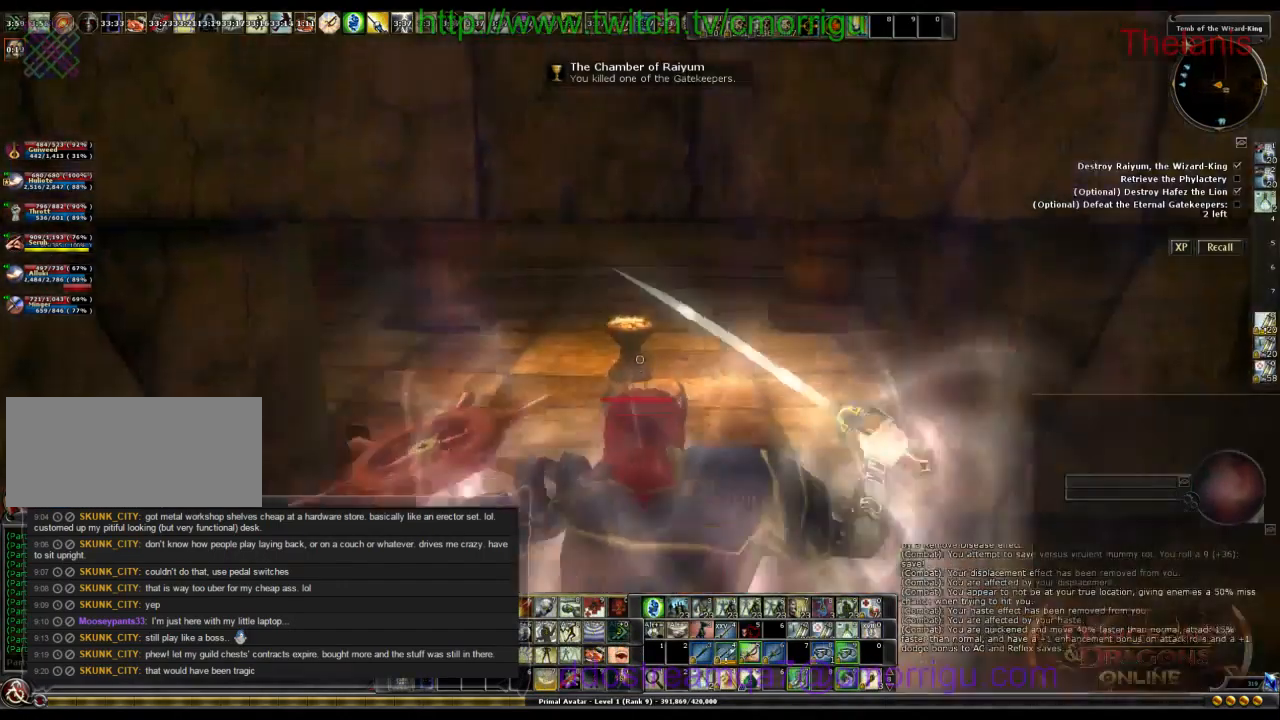
{"keys": ["w"], "events": []}
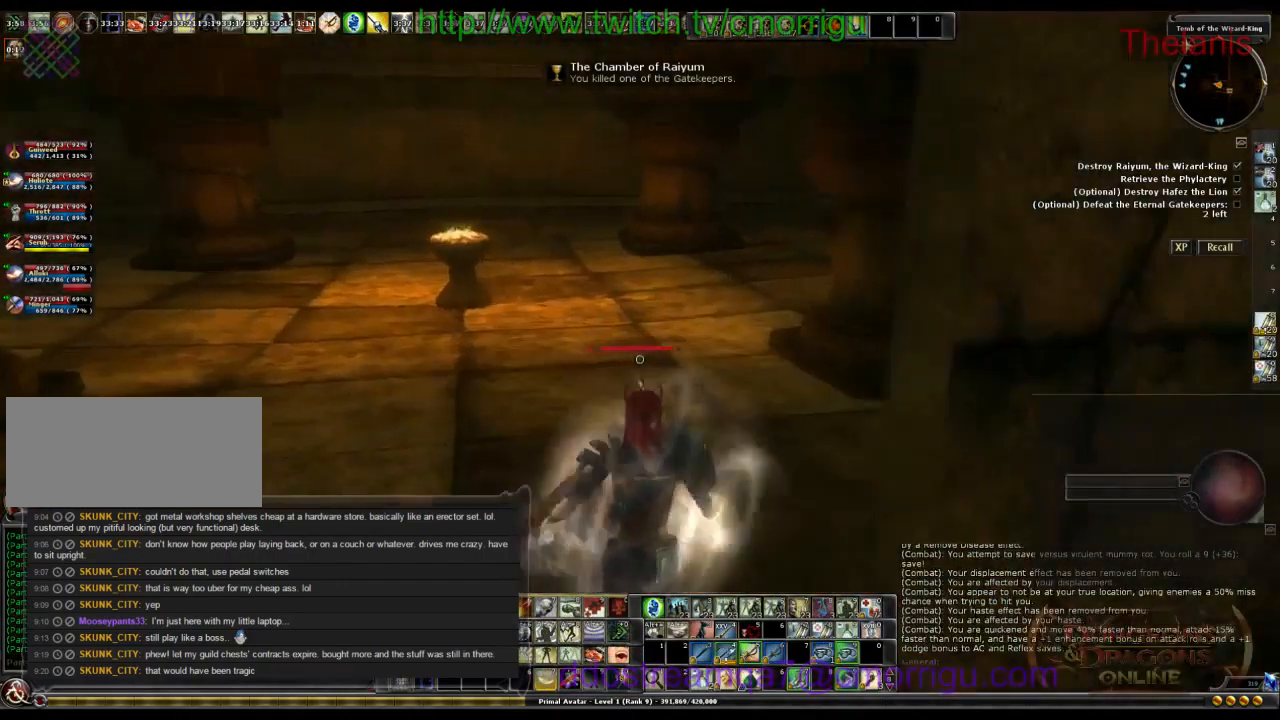
{"keys": ["w"], "events": []}
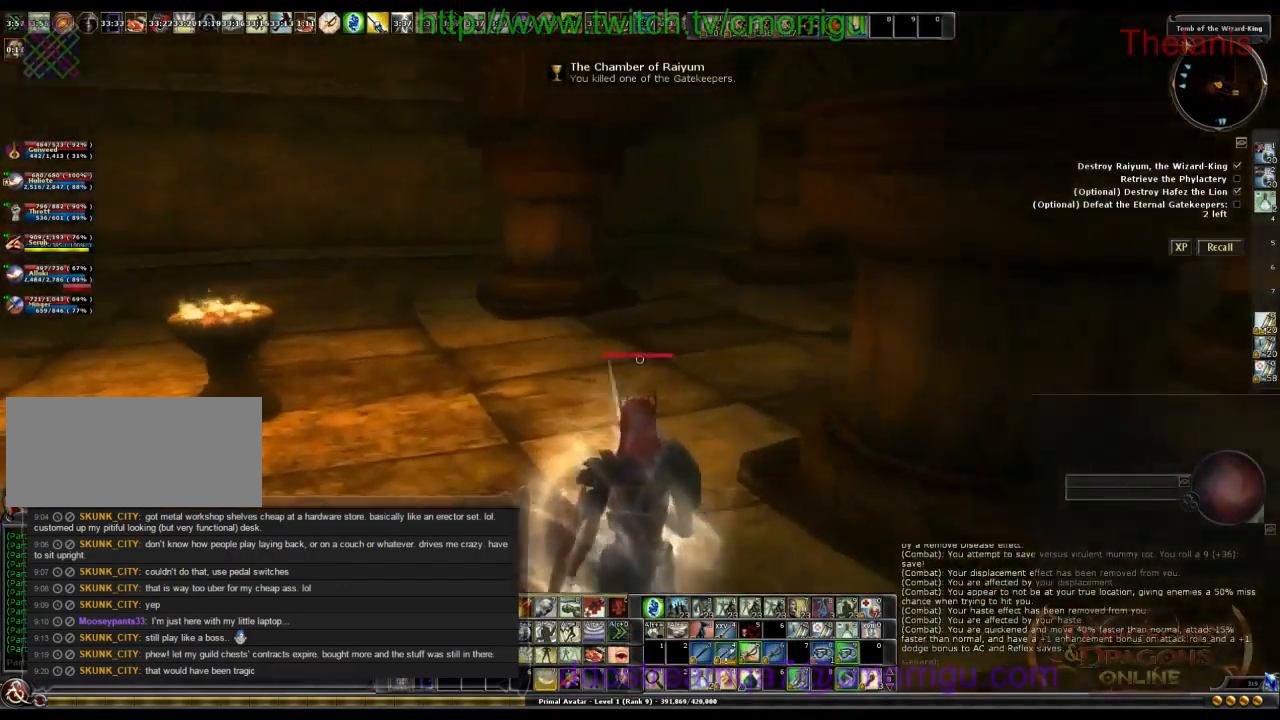
{"keys": ["w"], "events": []}
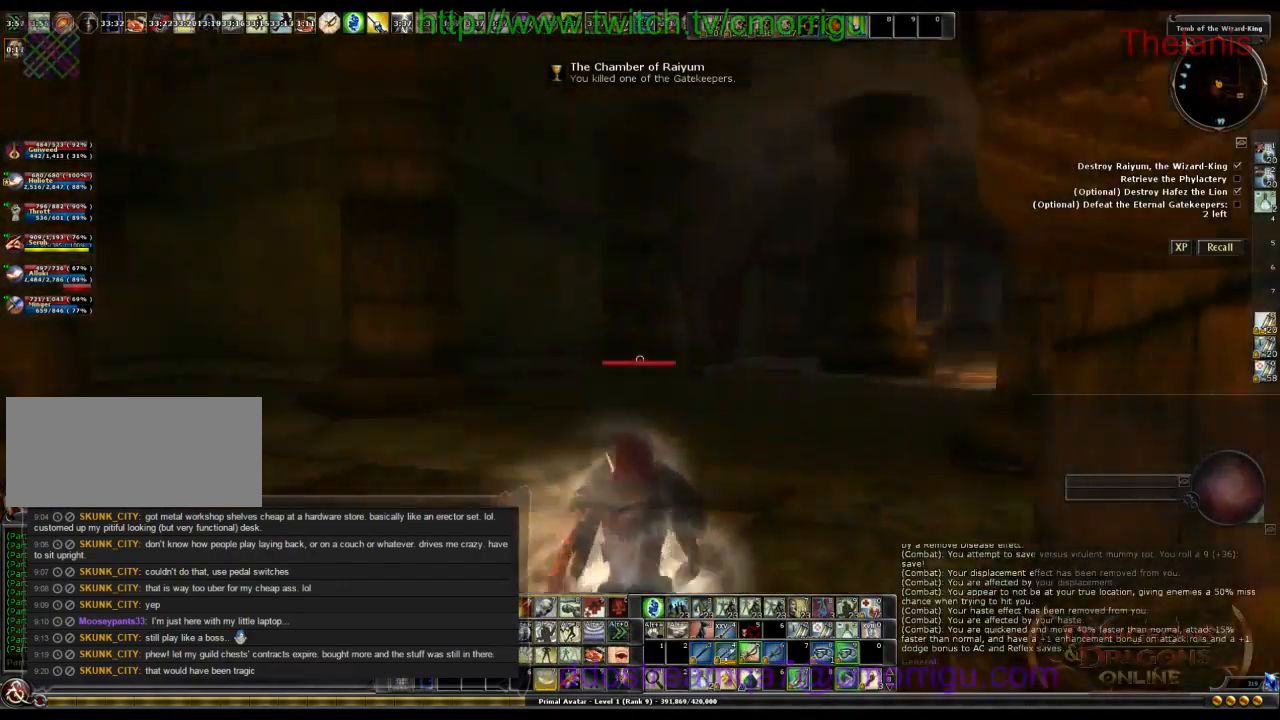
{"keys": ["w"], "events": []}
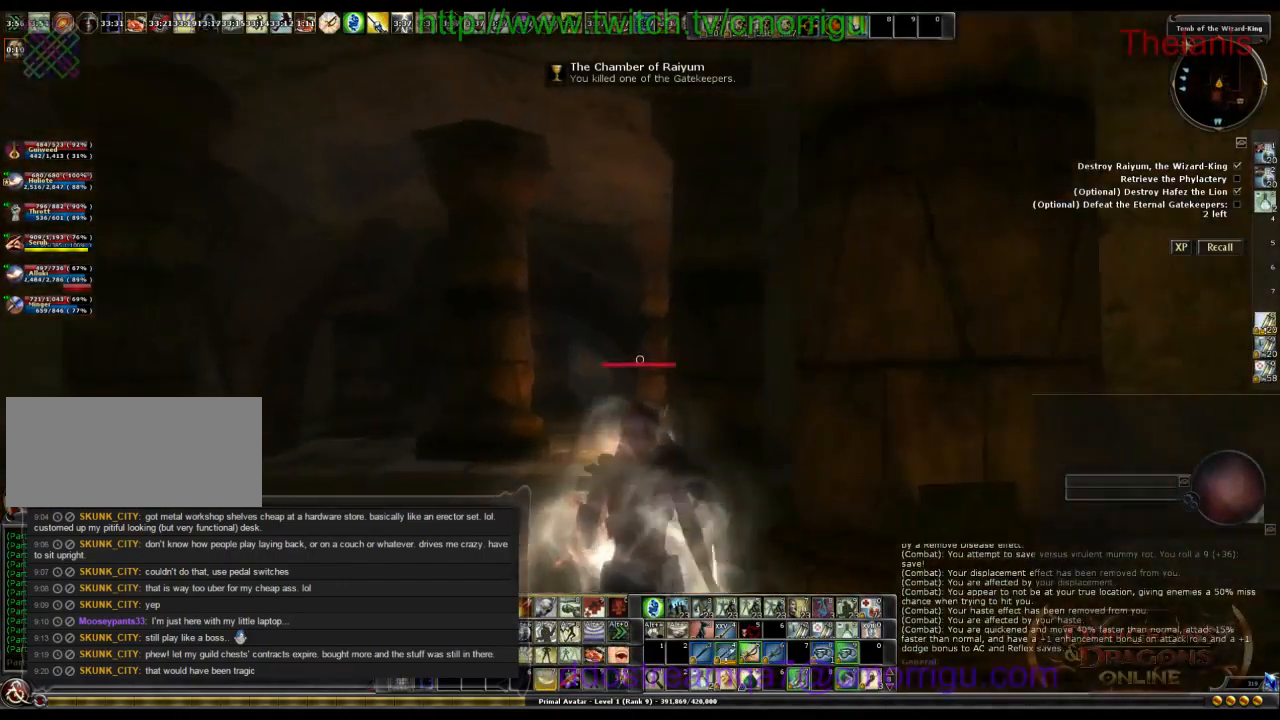
{"keys": ["w"], "events": []}
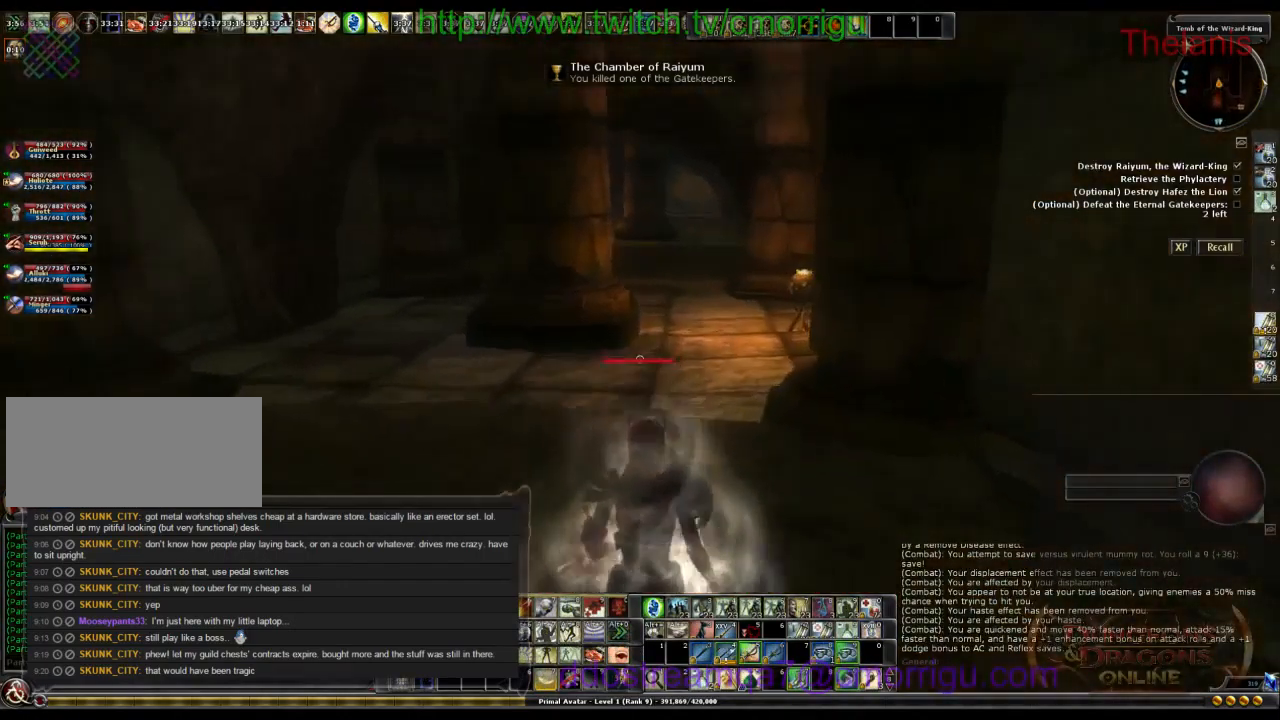
{"keys": ["w"], "events": []}
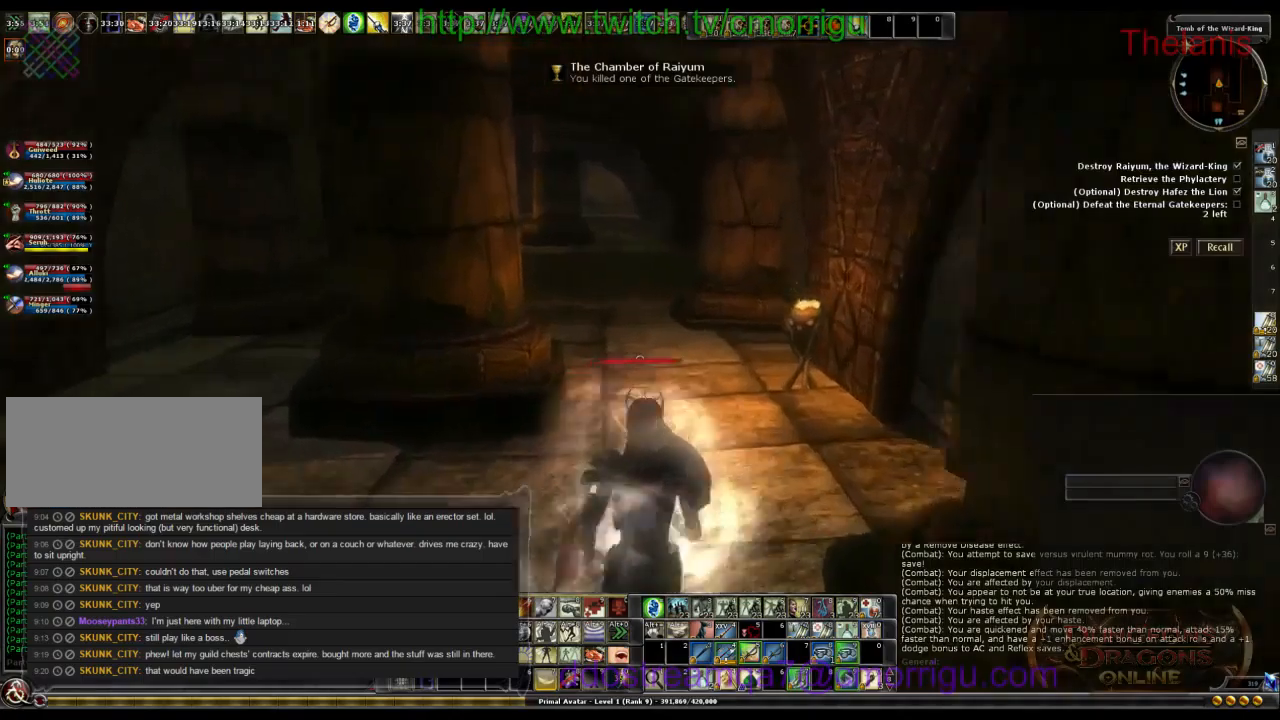
{"keys": ["w"], "events": []}
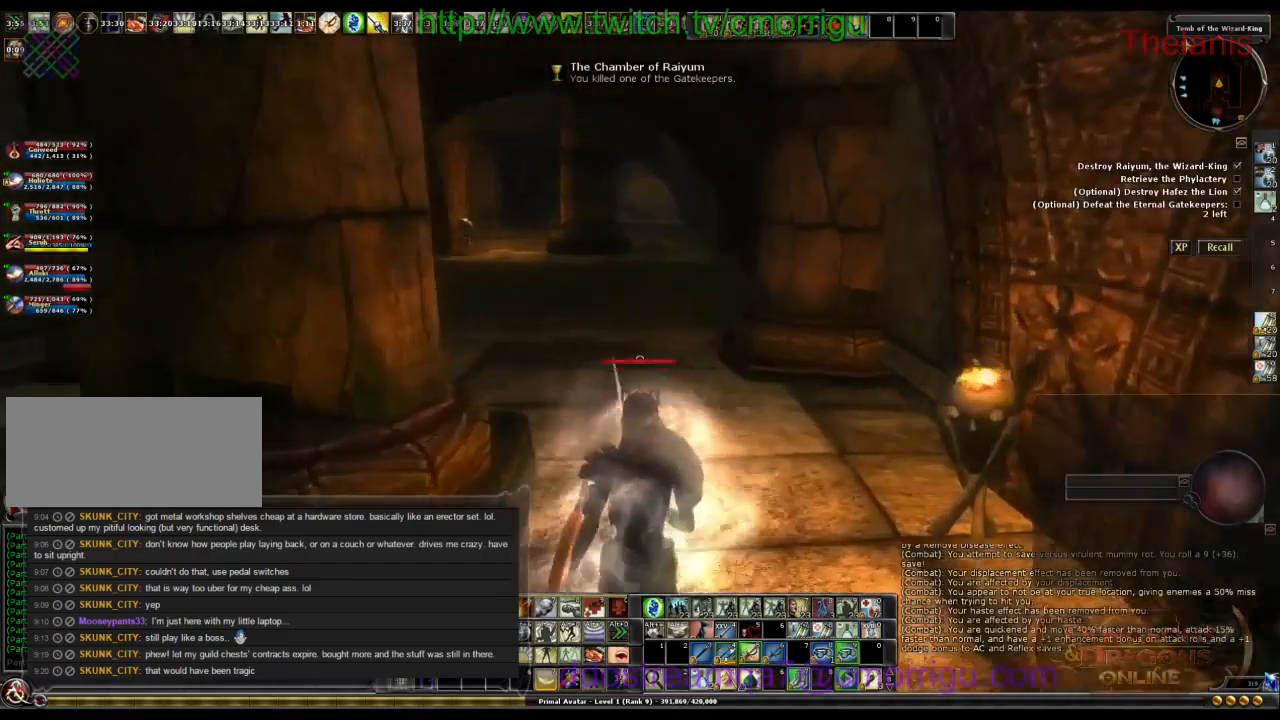
{"keys": ["w"], "events": []}
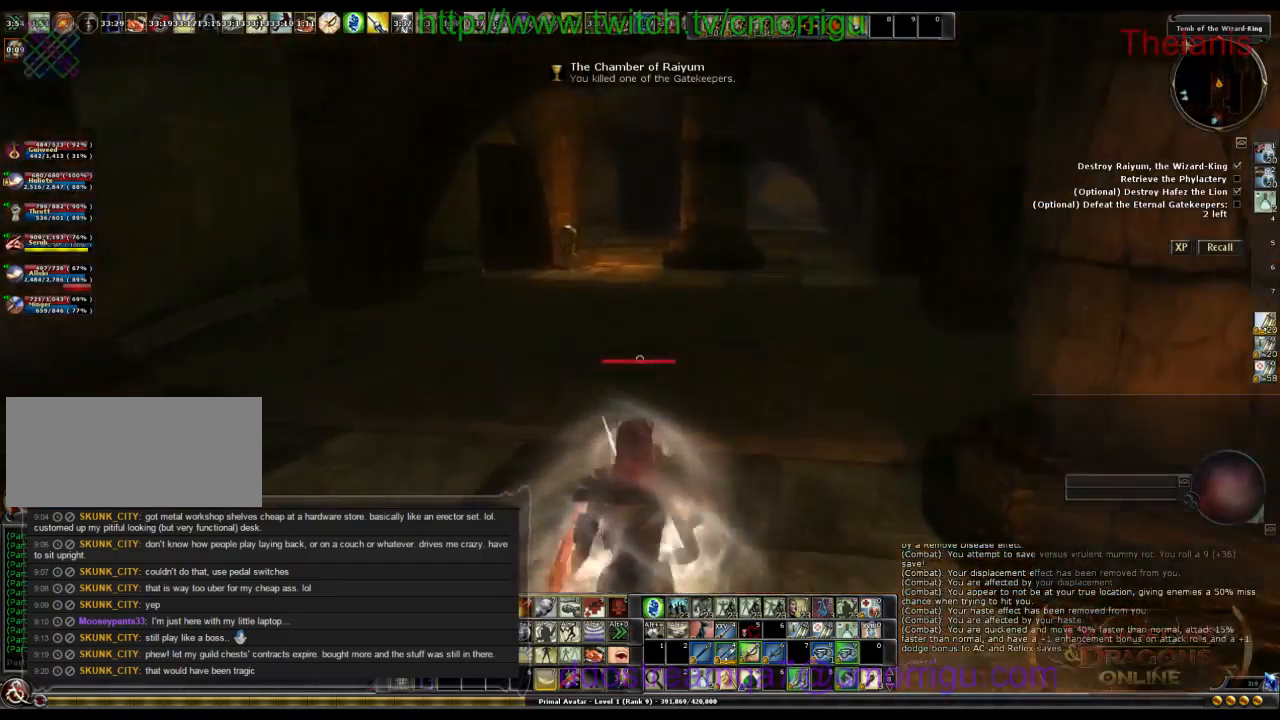
{"keys": ["w"], "events": []}
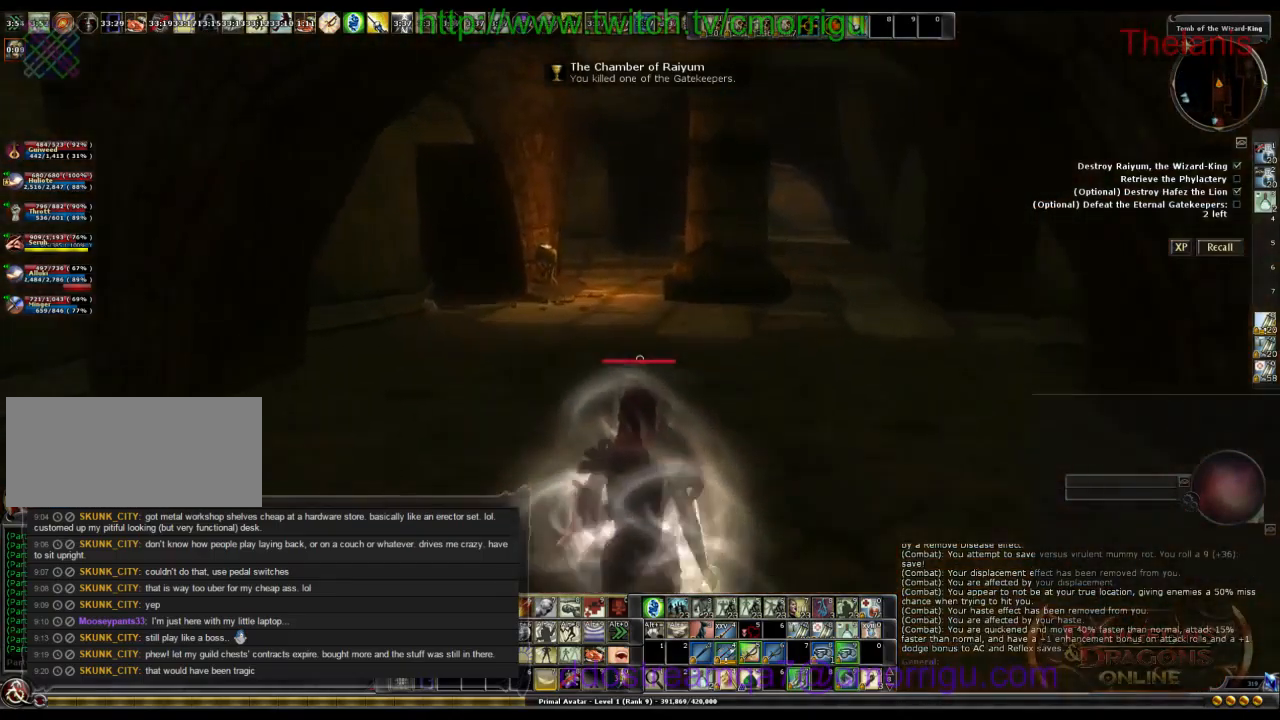
{"keys": ["w"], "events": []}
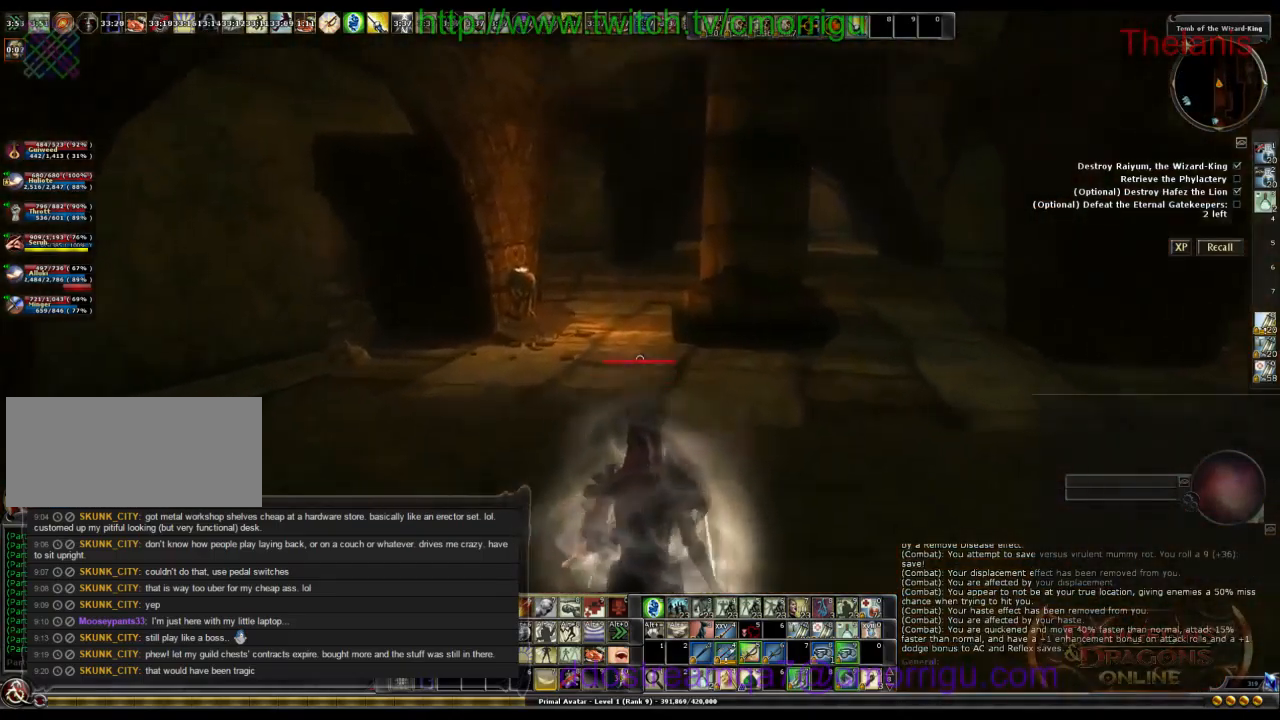
{"keys": ["w"], "events": [[134, "m", "down"], [267, "m", "up"]]}
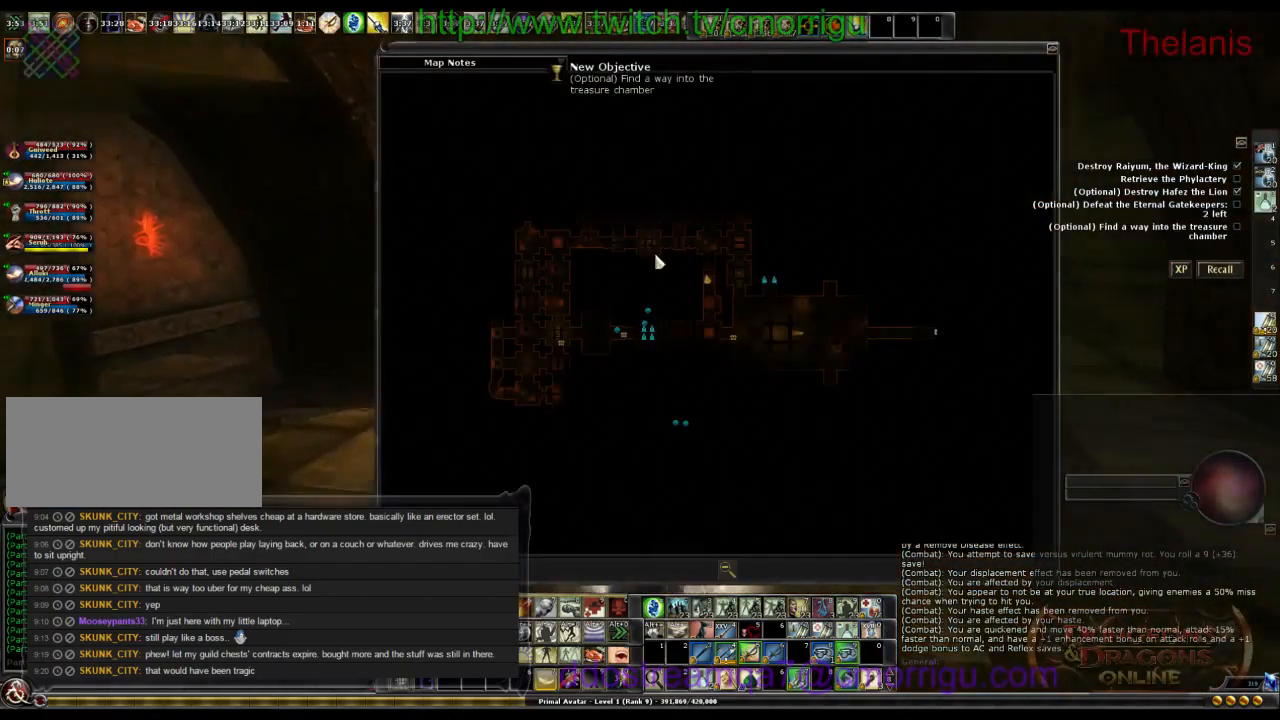
{"keys": ["w"], "events": []}
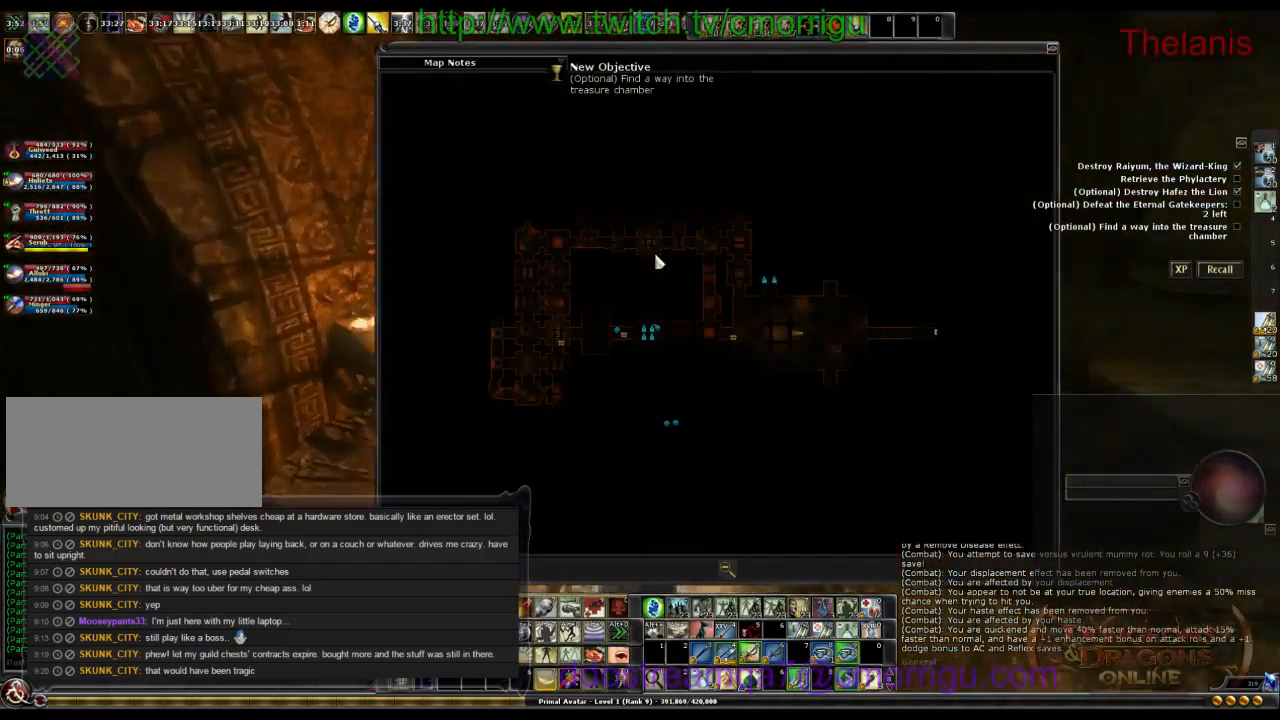
{"keys": ["w"], "events": [[300, "m", "down"], [467, "m", "up"]]}
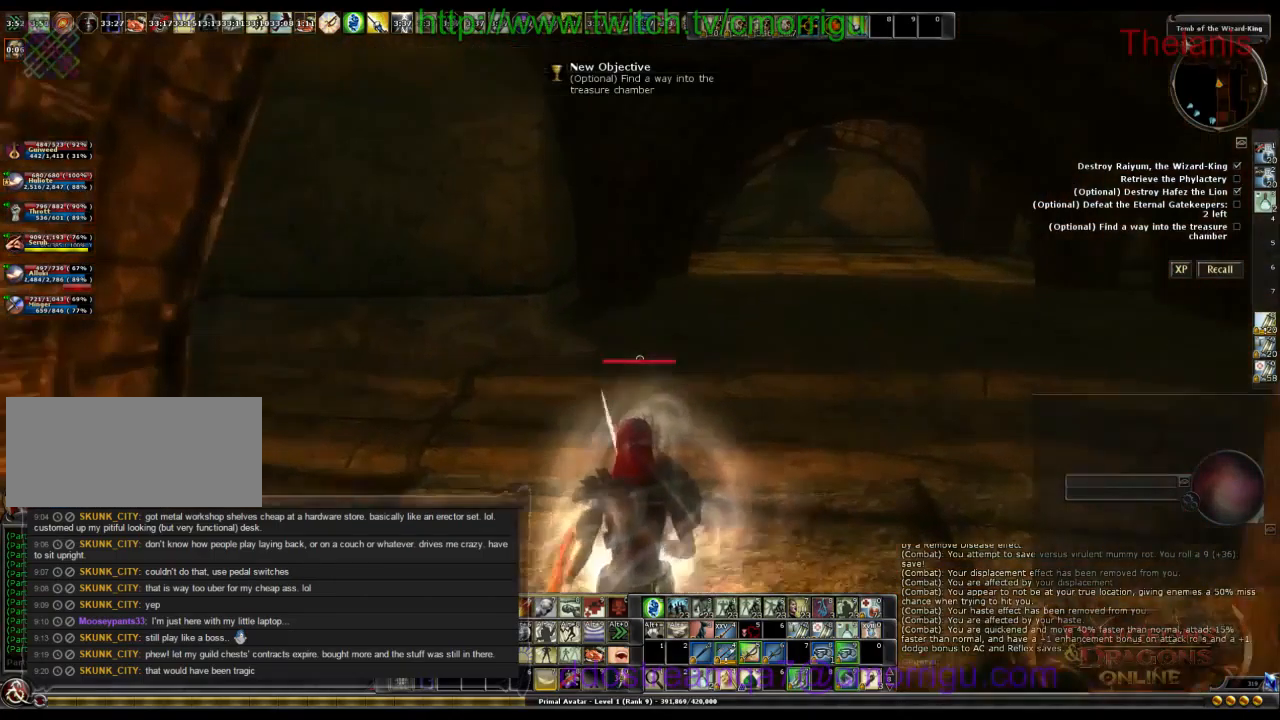
{"keys": ["d", "w"], "events": [[367, "d", "down"]]}
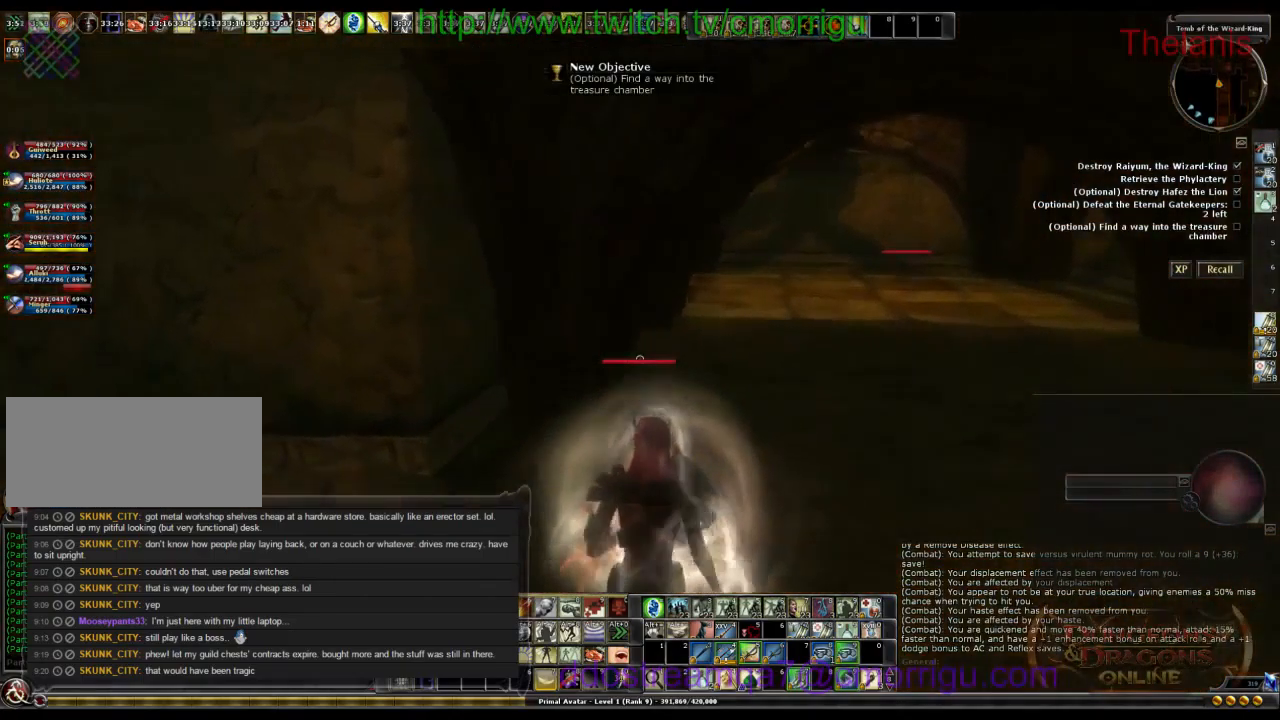
{"keys": ["d", "w"], "events": []}
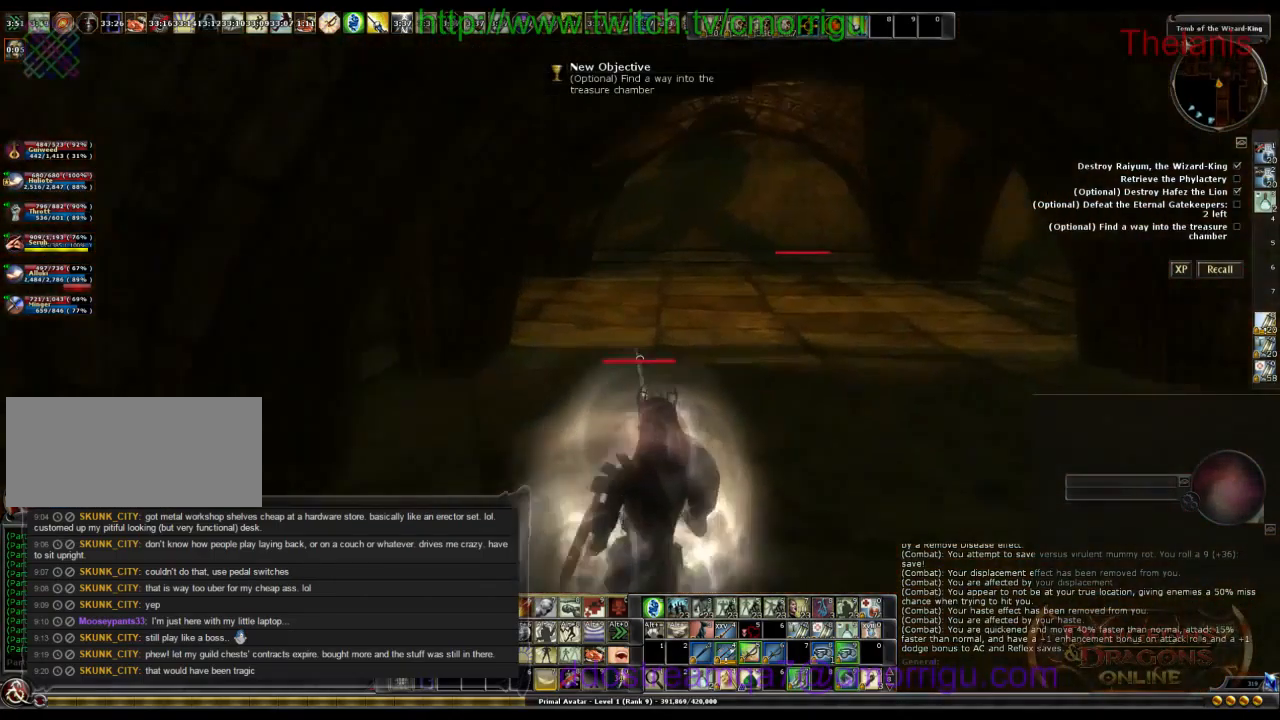
{"keys": ["w"], "events": [[167, "d", "up"]]}
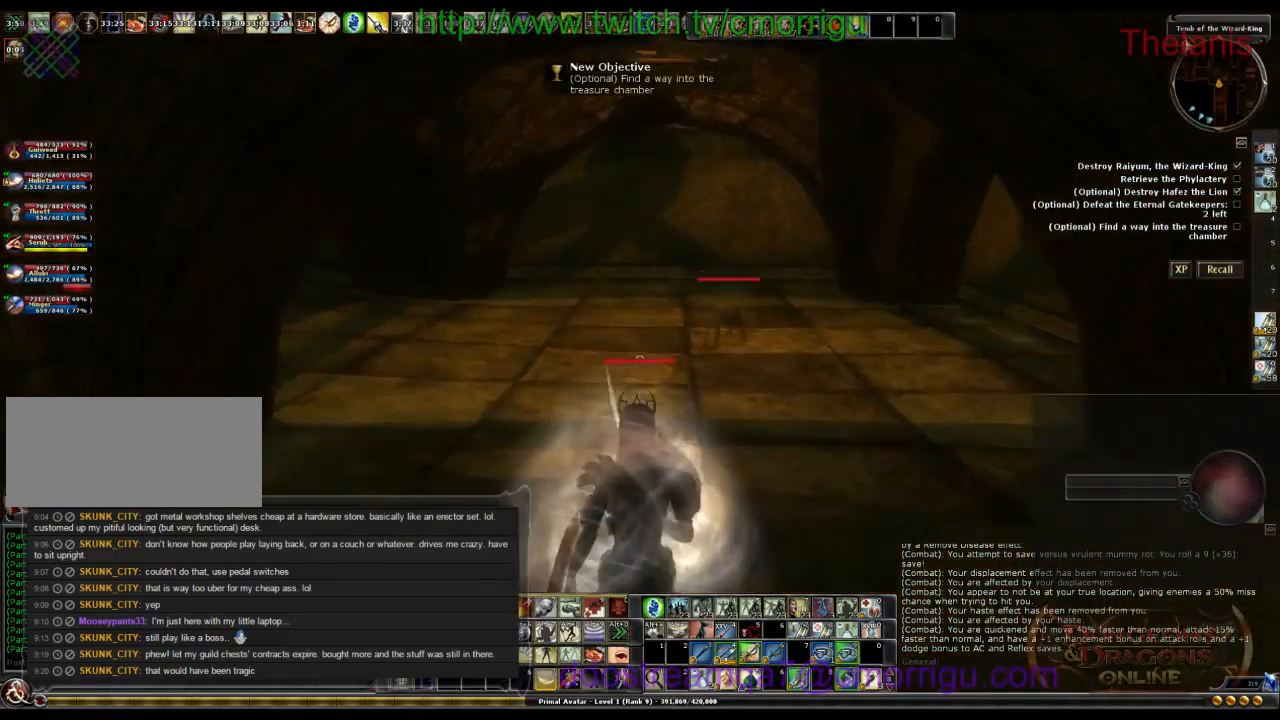
{"keys": ["d", "w"], "events": [[400, "d", "down"]]}
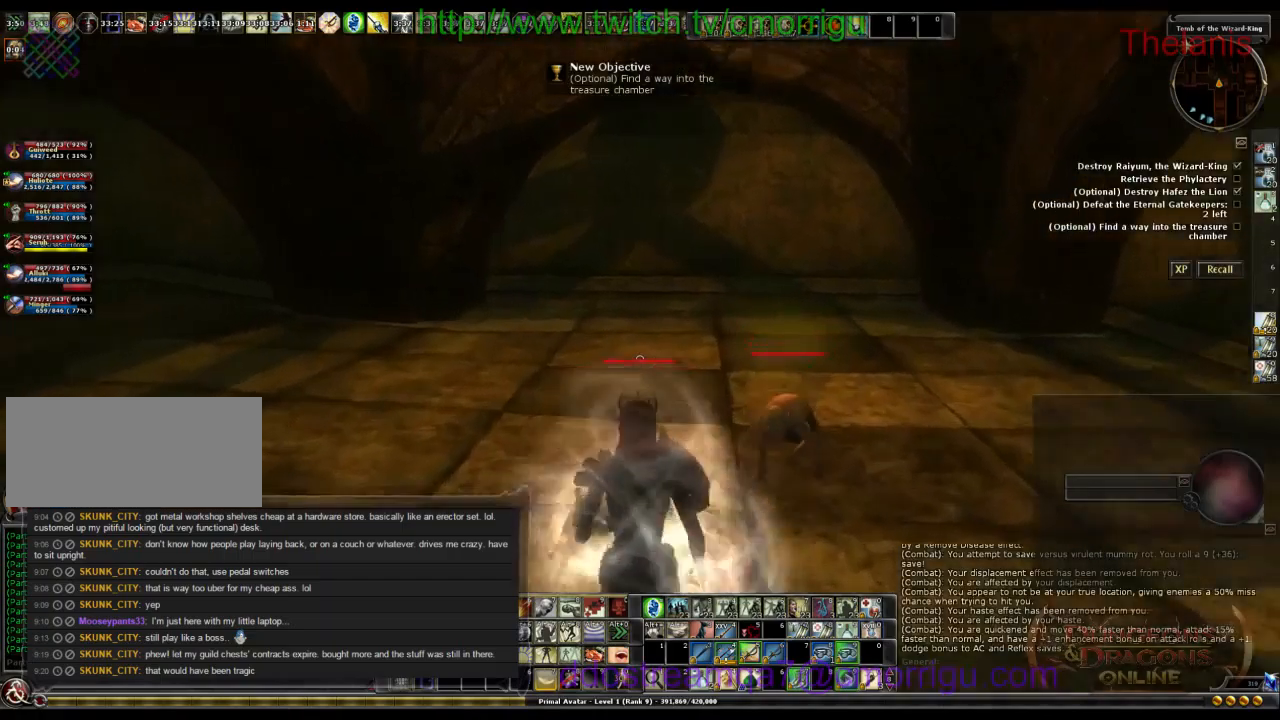
{"keys": ["w"], "events": [[67, "d", "up"]]}
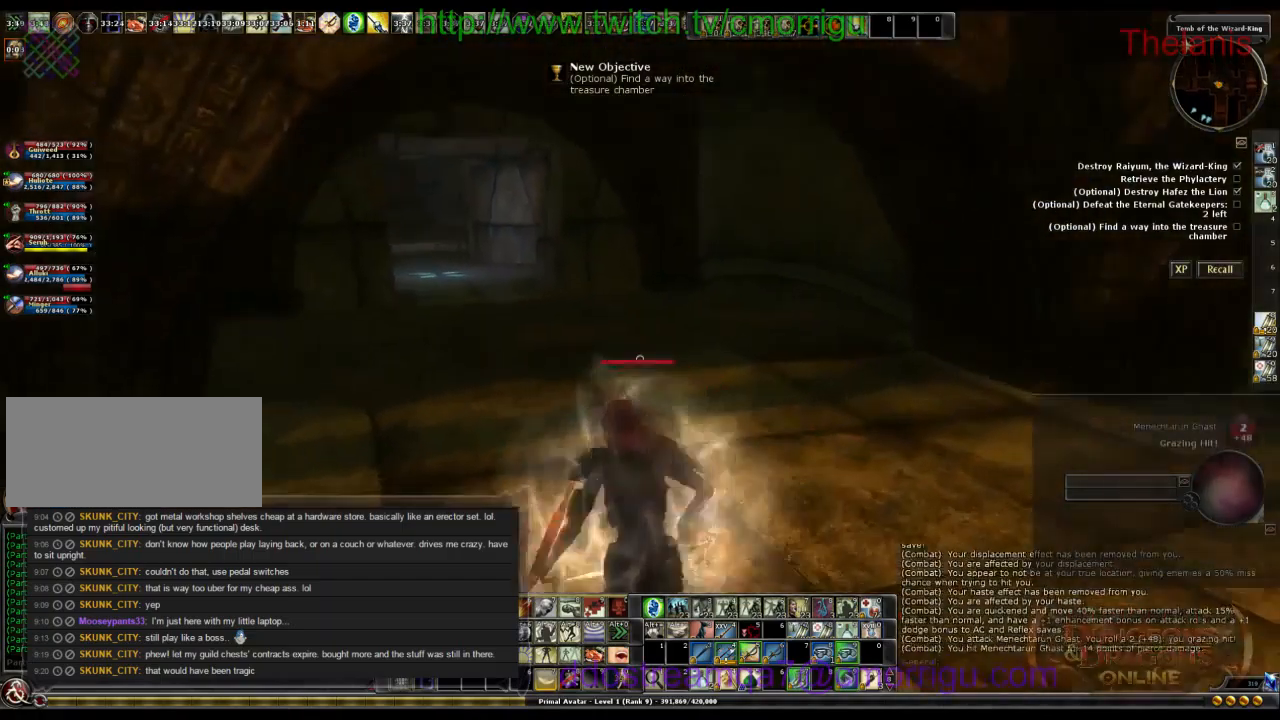
{"keys": ["w"], "events": []}
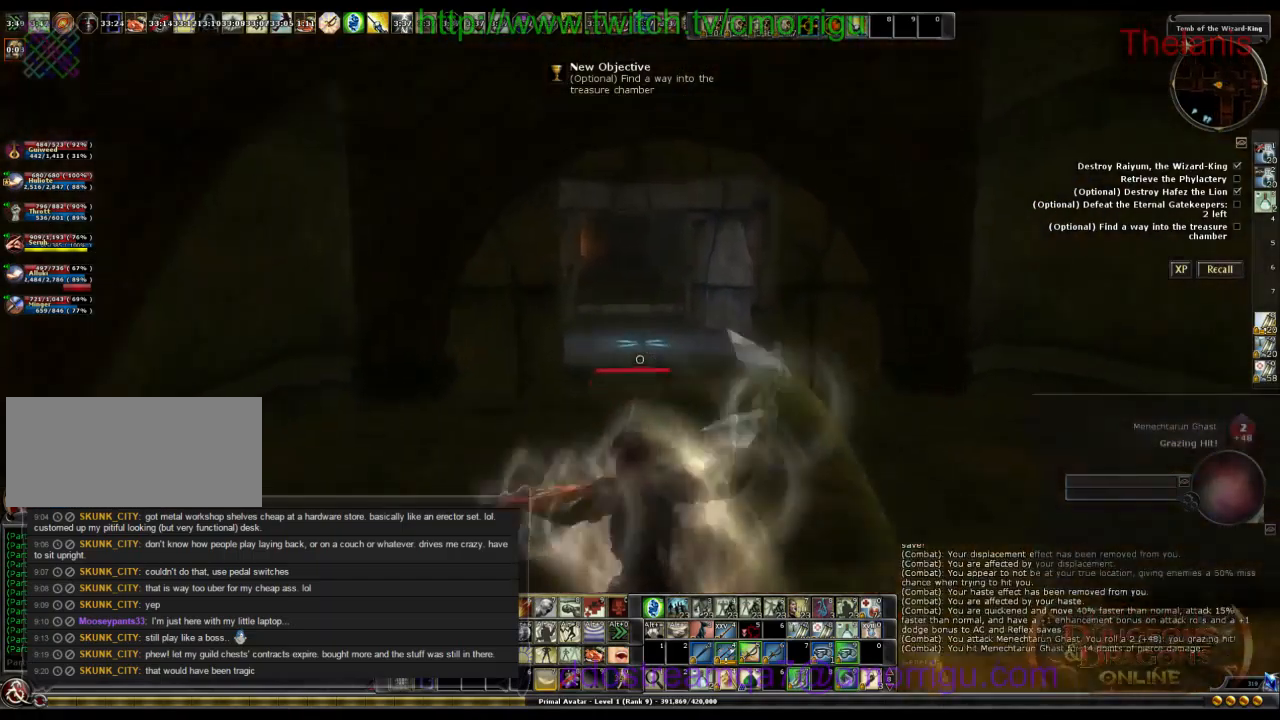
{"keys": ["w"], "events": []}
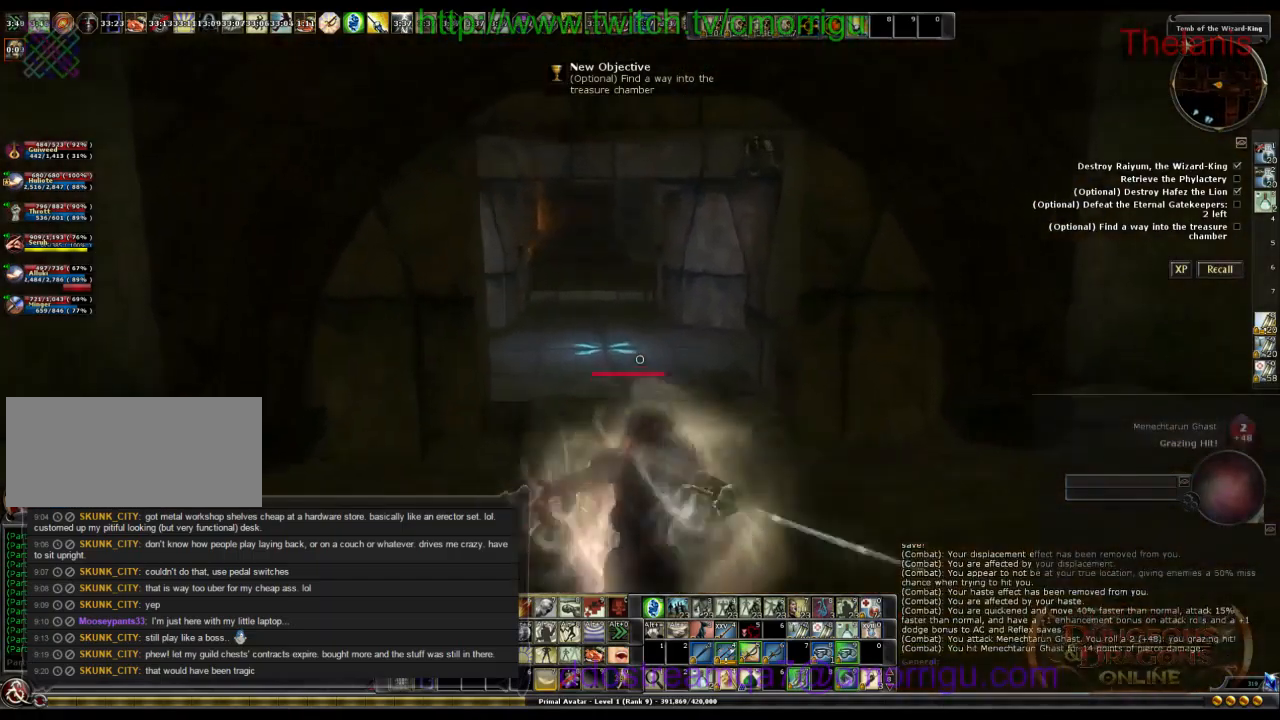
{"keys": ["w"], "events": []}
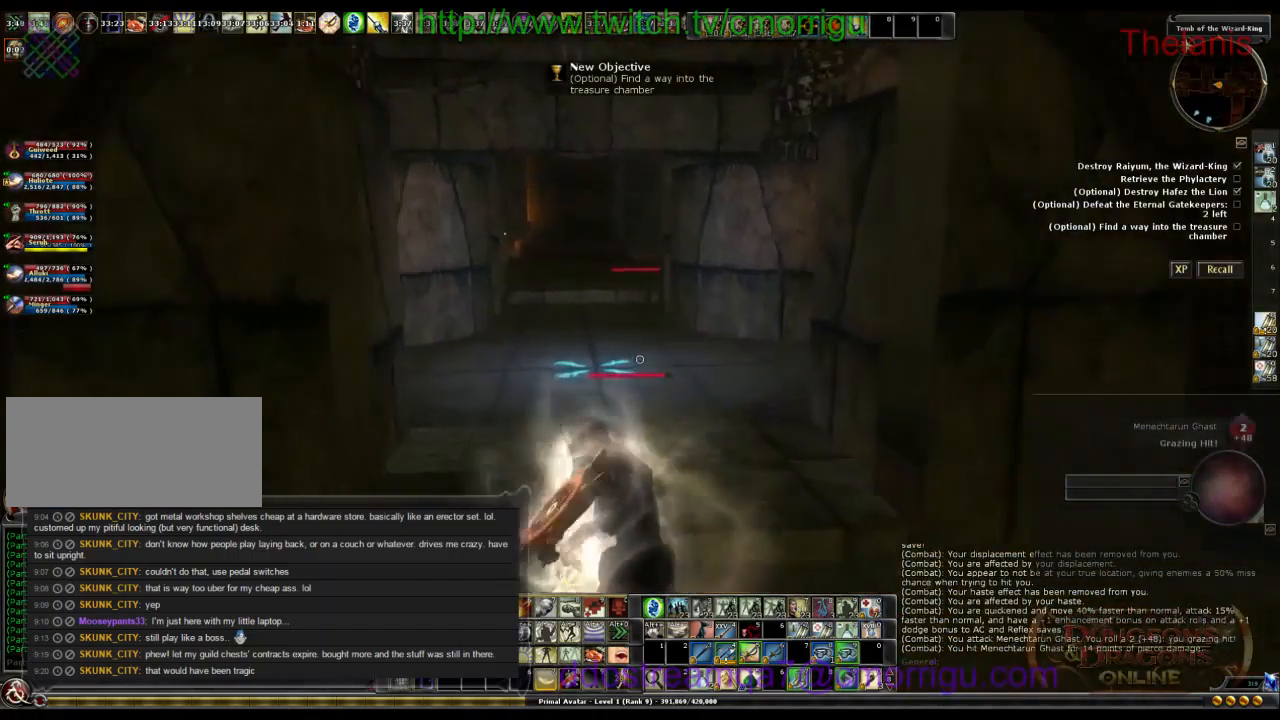
{"keys": ["w"], "events": []}
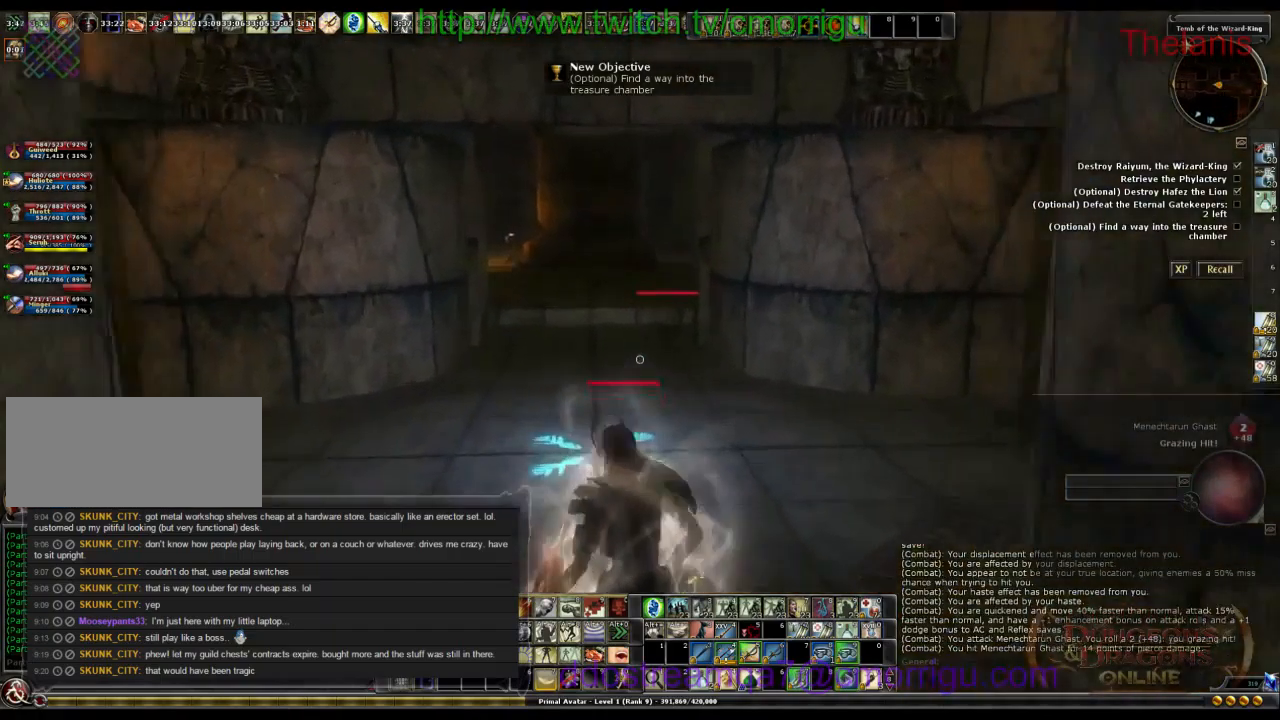
{"keys": ["w"], "events": []}